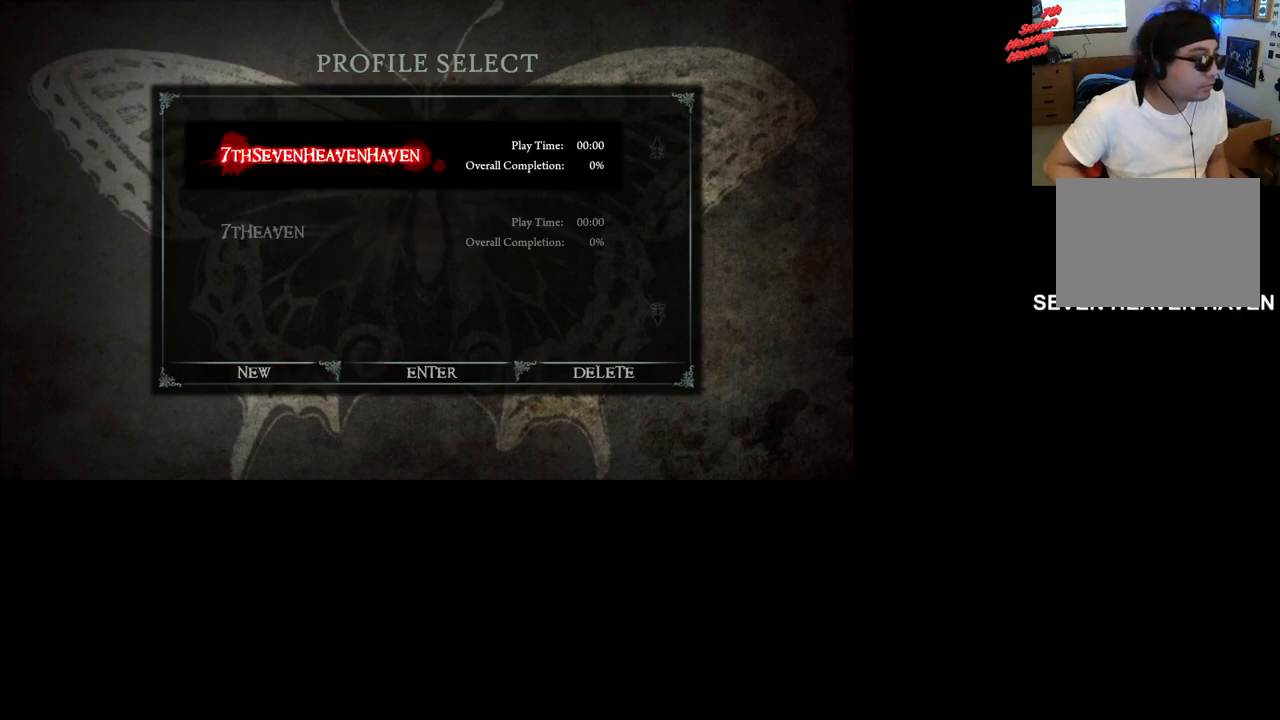
Gameplay with a controller (PlayStation layout); each line is a JSON object with the inputs held at the frame after it. "events" lists button and stick changes between this image and that frame as [ms after this image, input, new state], when the widget could be followed in between. Not read: L3 R3.
{"buttons": [], "left_stick": "center", "right_stick": "center", "events": [[267, "DPAD_DOWN", "down"], [467, "DPAD_DOWN", "up"]]}
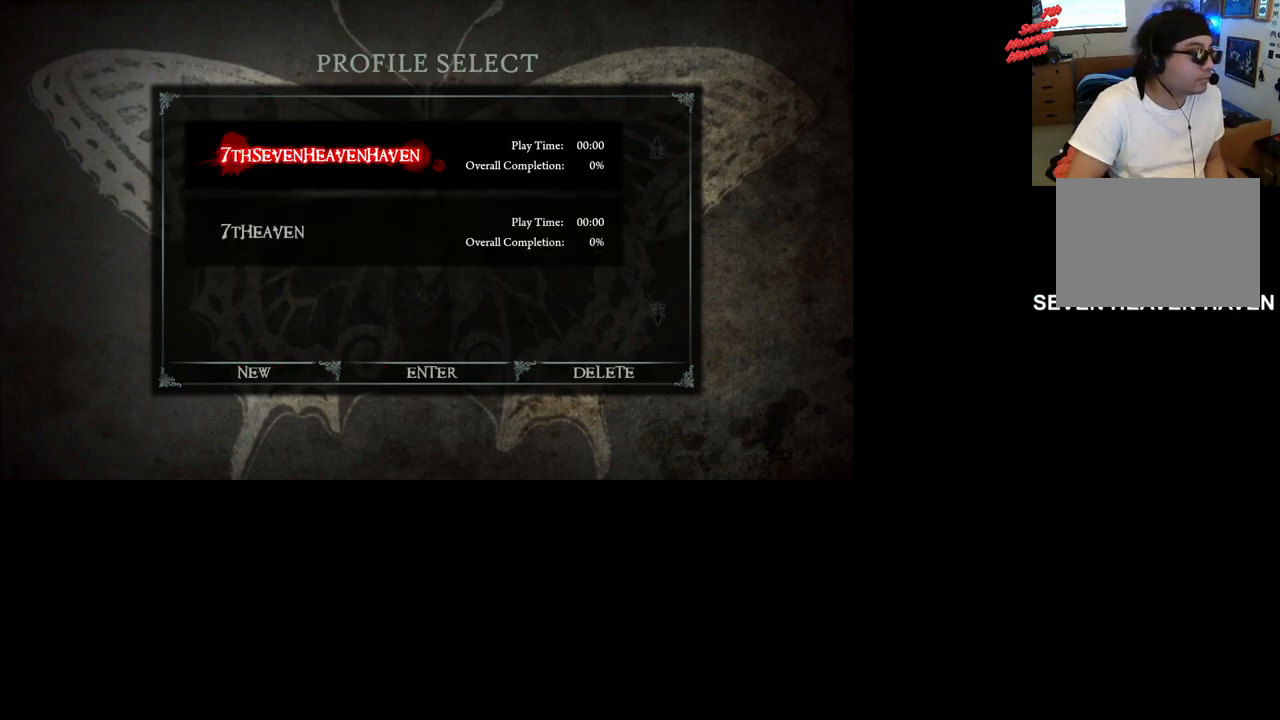
{"buttons": [], "left_stick": "center", "right_stick": "center", "events": [[150, "CROSS", "down"], [283, "CROSS", "up"]]}
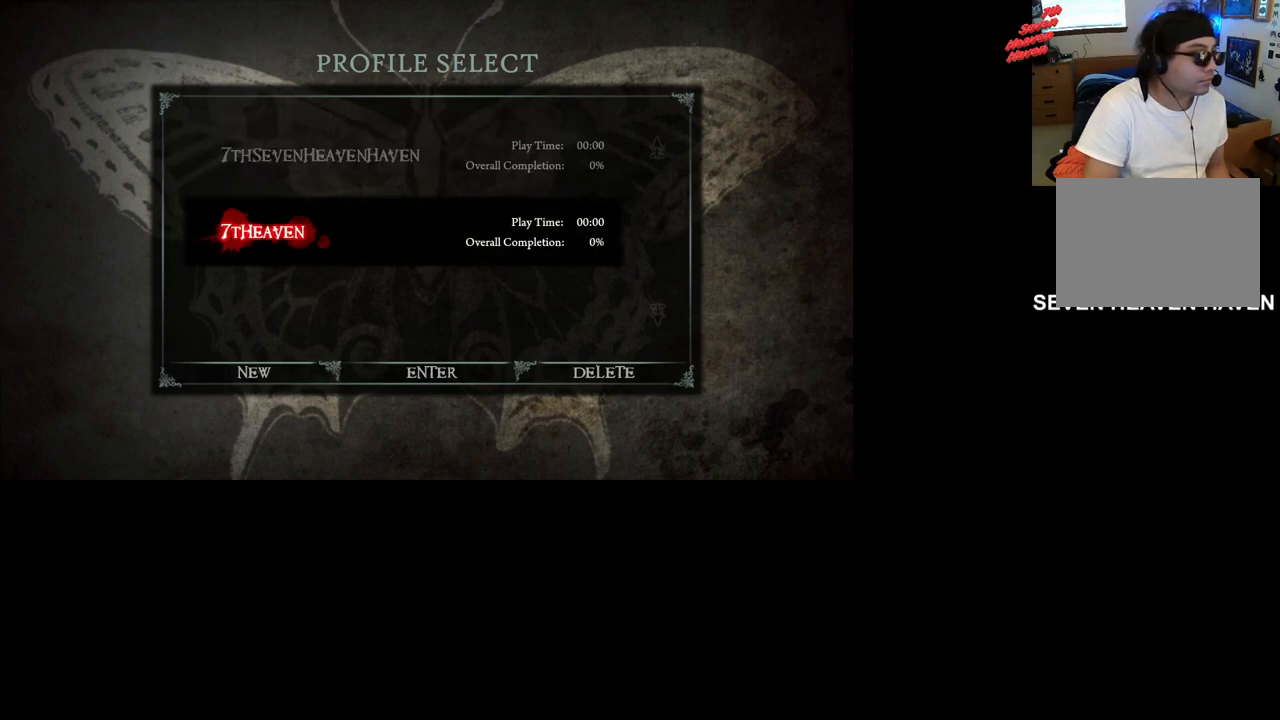
{"buttons": [], "left_stick": "center", "right_stick": "center", "events": []}
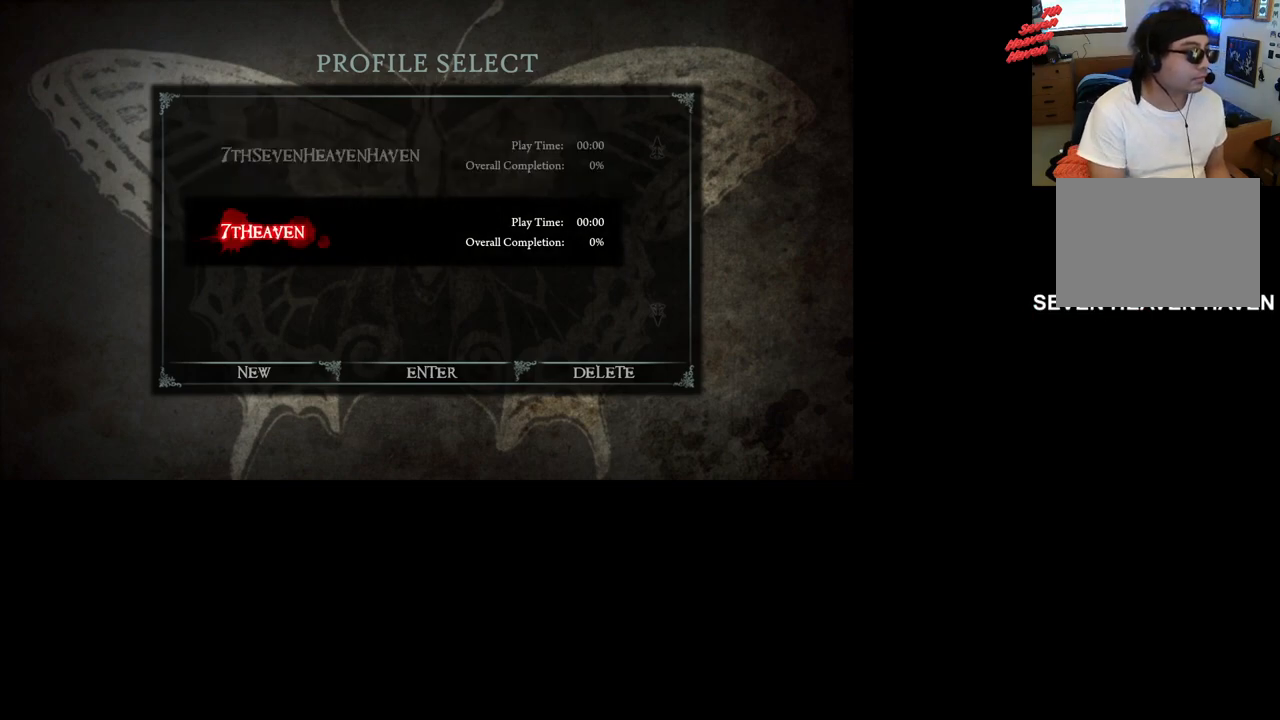
{"buttons": [], "left_stick": "center", "right_stick": "center", "events": [[250, "DPAD_RIGHT", "down"], [333, "DPAD_RIGHT", "up"]]}
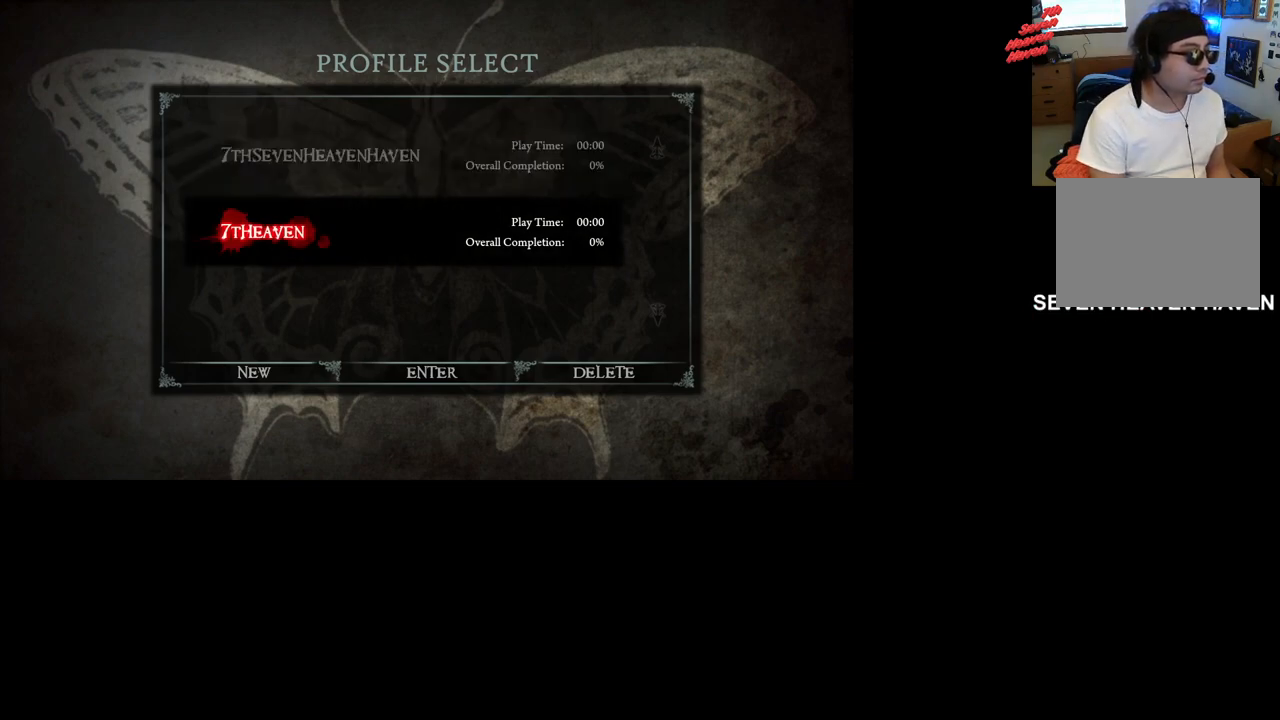
{"buttons": ["DPAD_RIGHT"], "left_stick": "center", "right_stick": "center", "events": [[117, "DPAD_DOWN", "down"], [317, "DPAD_DOWN", "up"], [483, "DPAD_RIGHT", "down"]]}
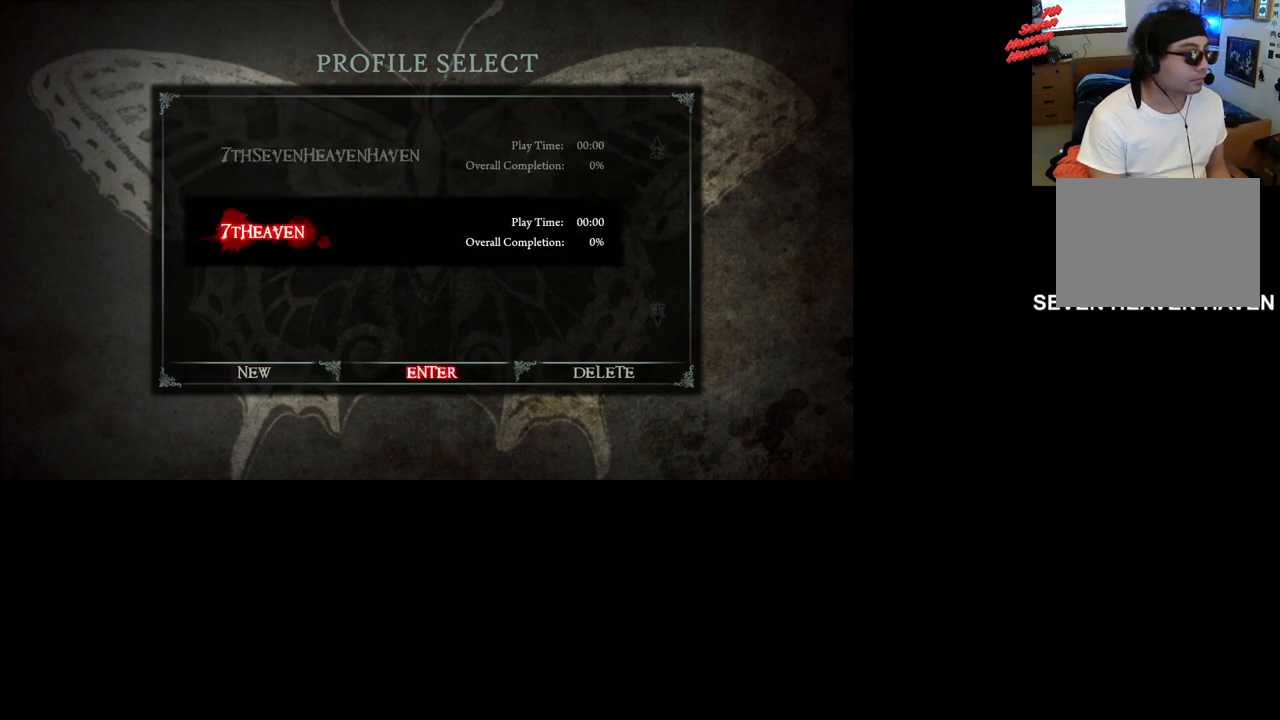
{"buttons": [], "left_stick": "center", "right_stick": "center", "events": [[100, "DPAD_RIGHT", "up"], [200, "CROSS", "down"], [350, "CROSS", "up"]]}
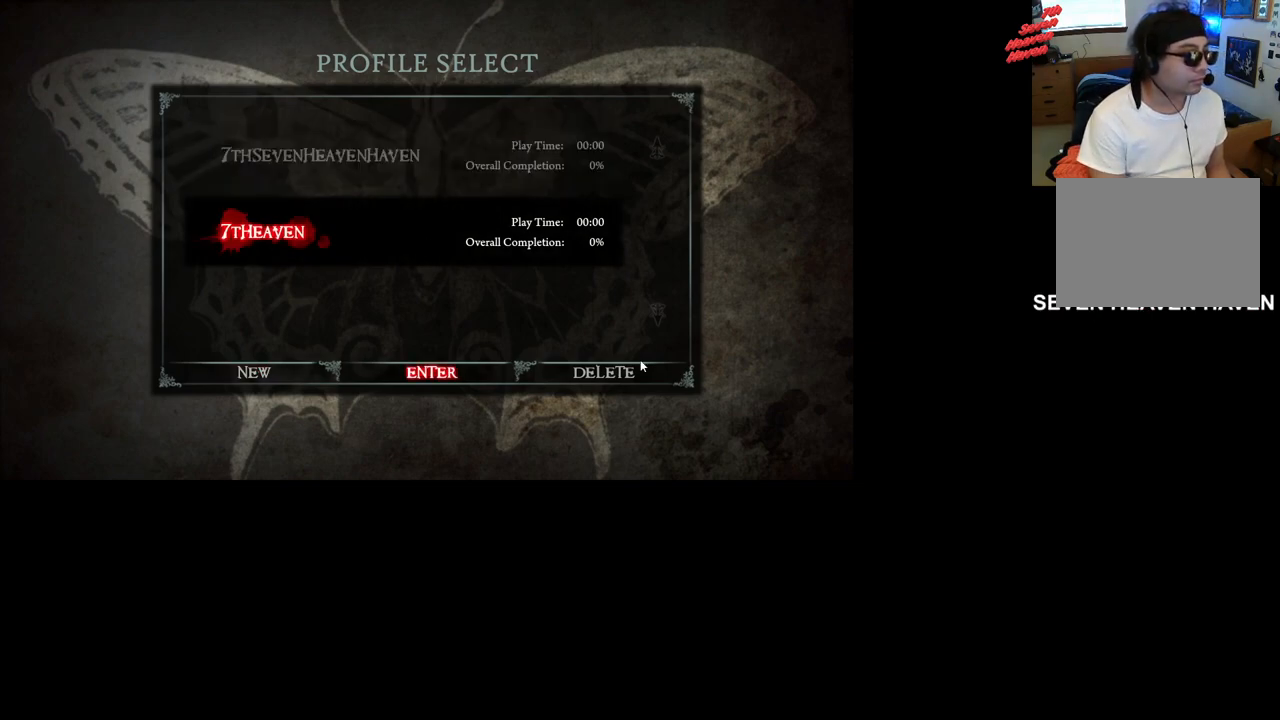
{"buttons": [], "left_stick": "center", "right_stick": "center", "events": []}
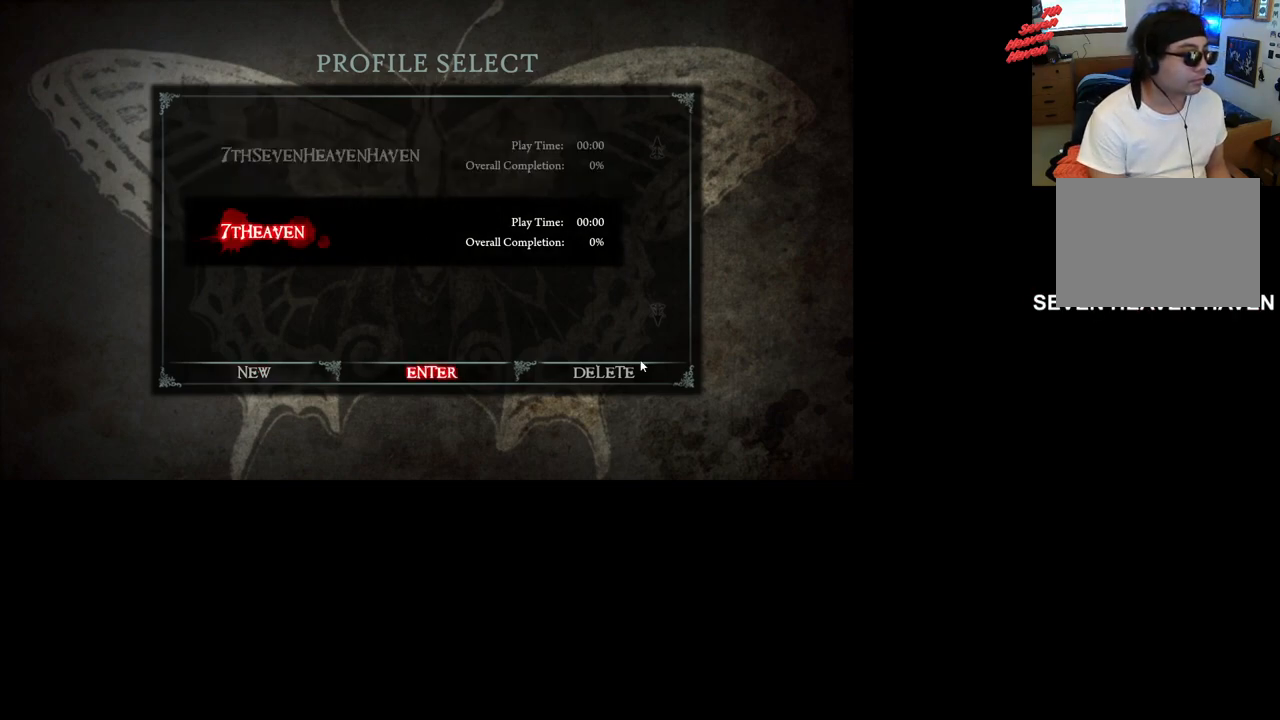
{"buttons": [], "left_stick": "center", "right_stick": "center", "events": []}
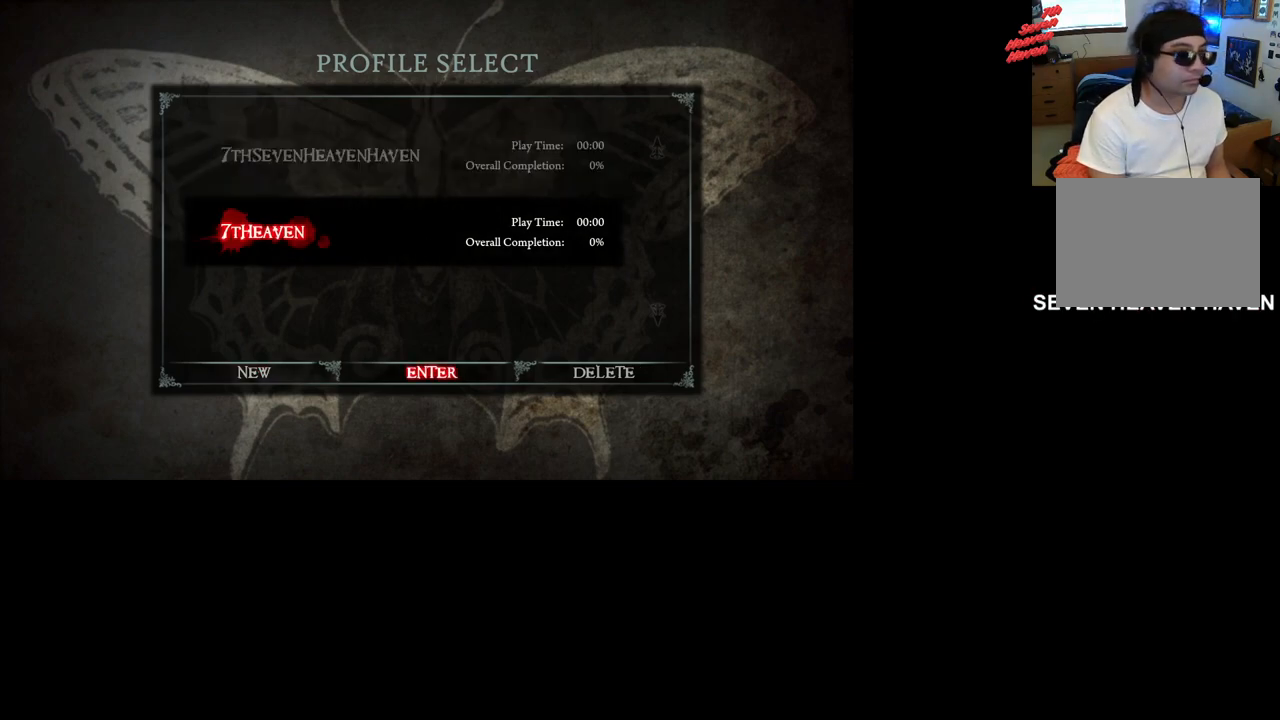
{"buttons": [], "left_stick": "center", "right_stick": "center", "events": []}
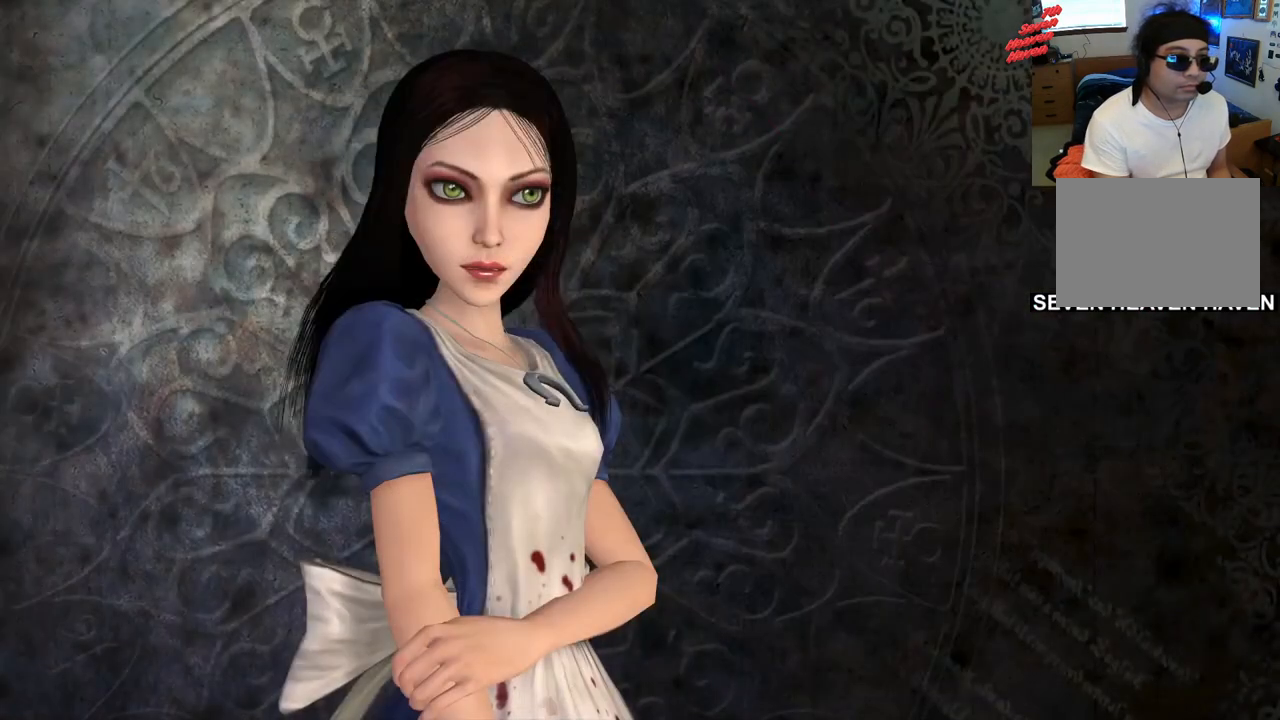
{"buttons": [], "left_stick": "center", "right_stick": "center", "events": []}
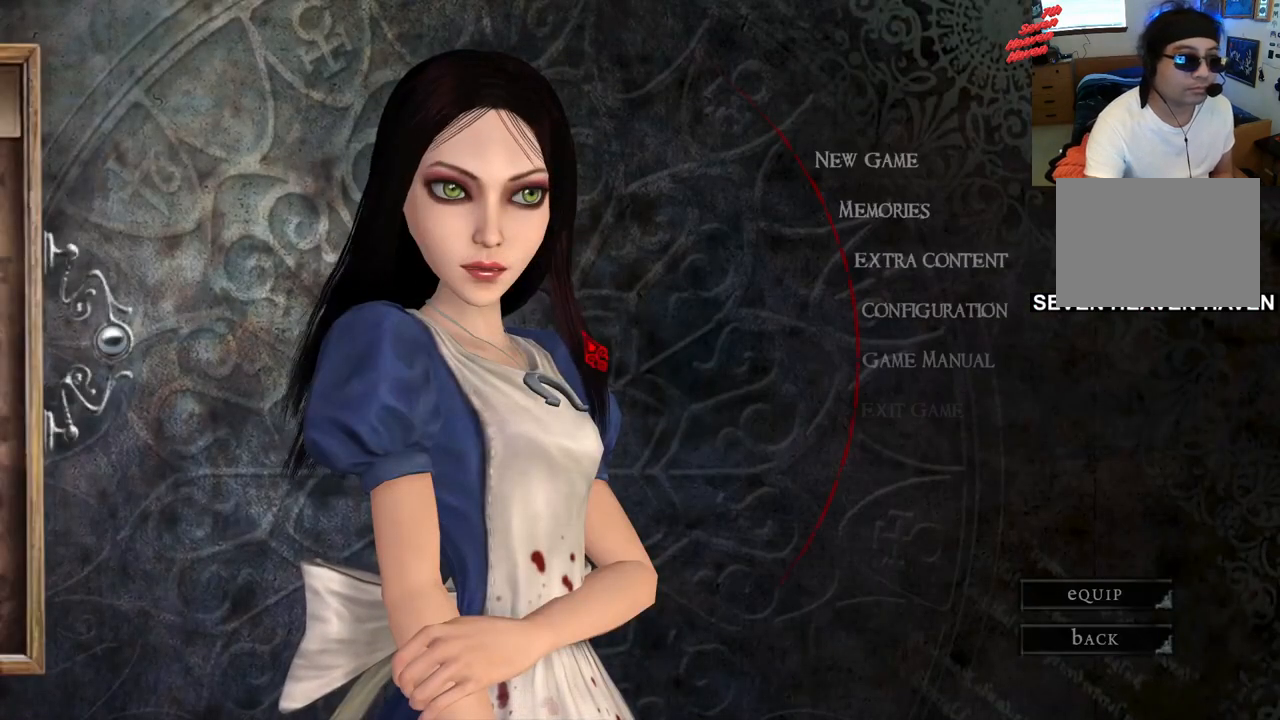
{"buttons": [], "left_stick": "center", "right_stick": "center", "events": []}
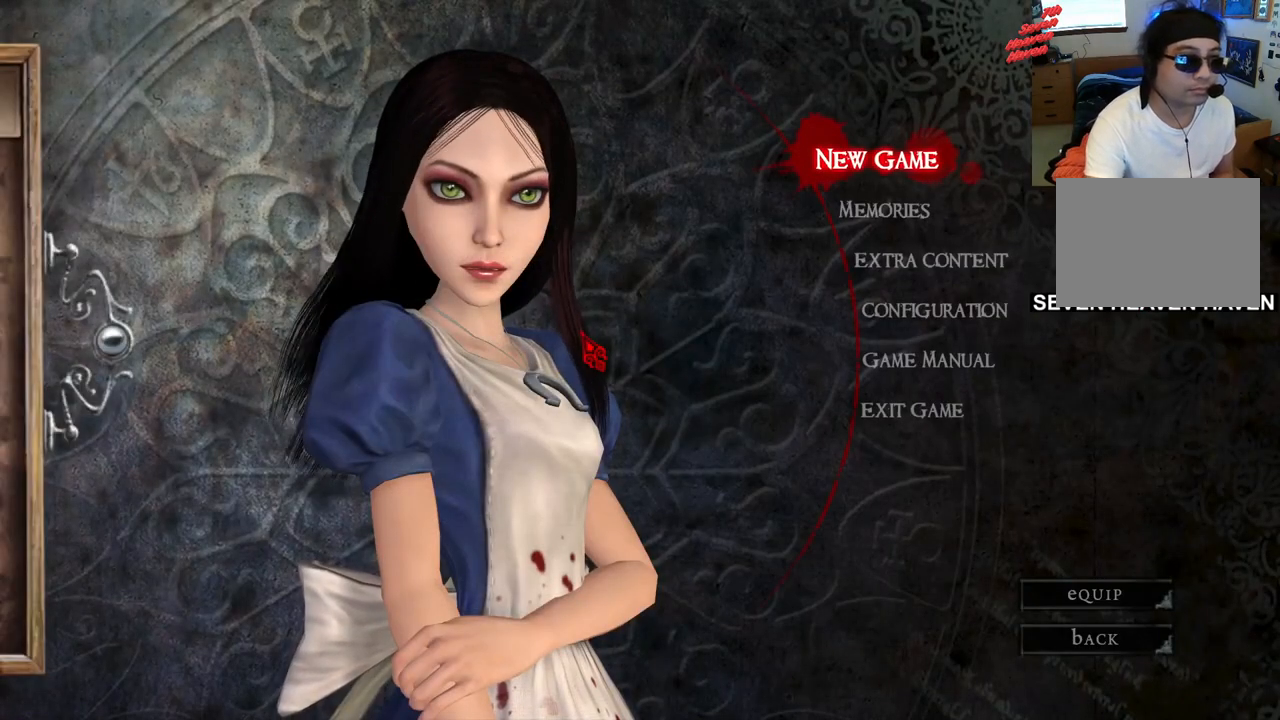
{"buttons": [], "left_stick": "center", "right_stick": "center", "events": []}
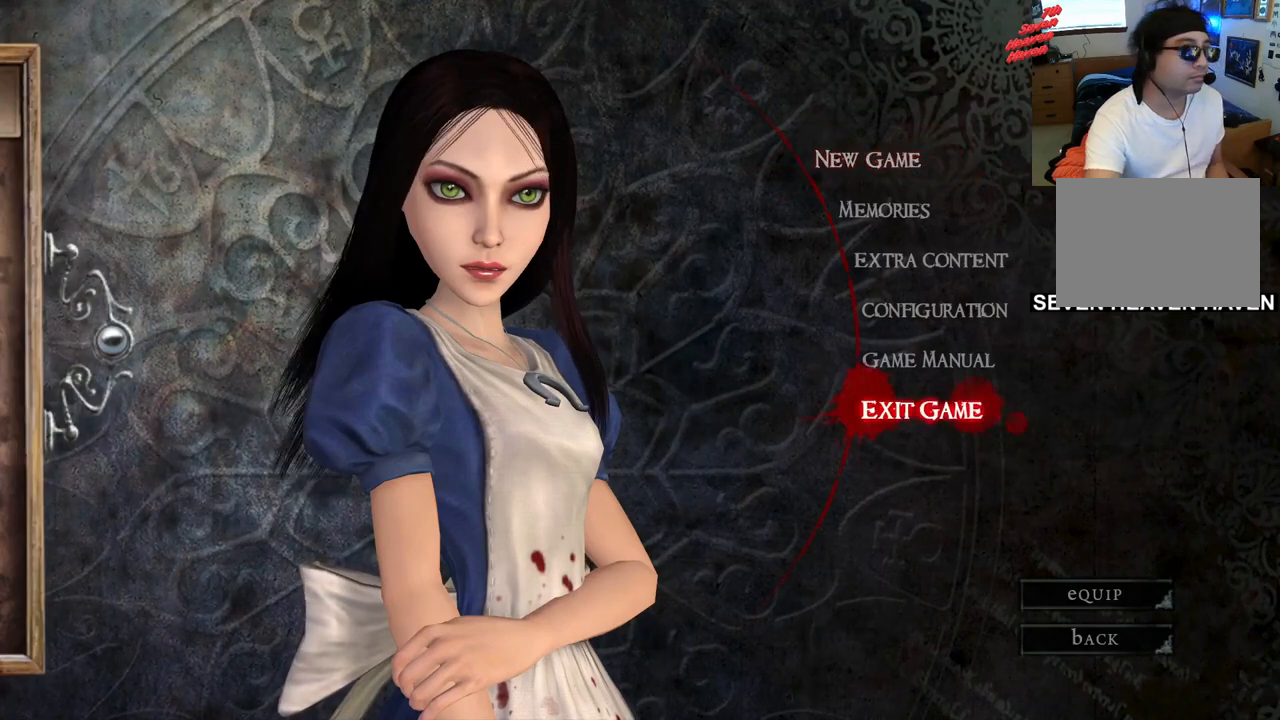
{"buttons": [], "left_stick": "center", "right_stick": "center", "events": []}
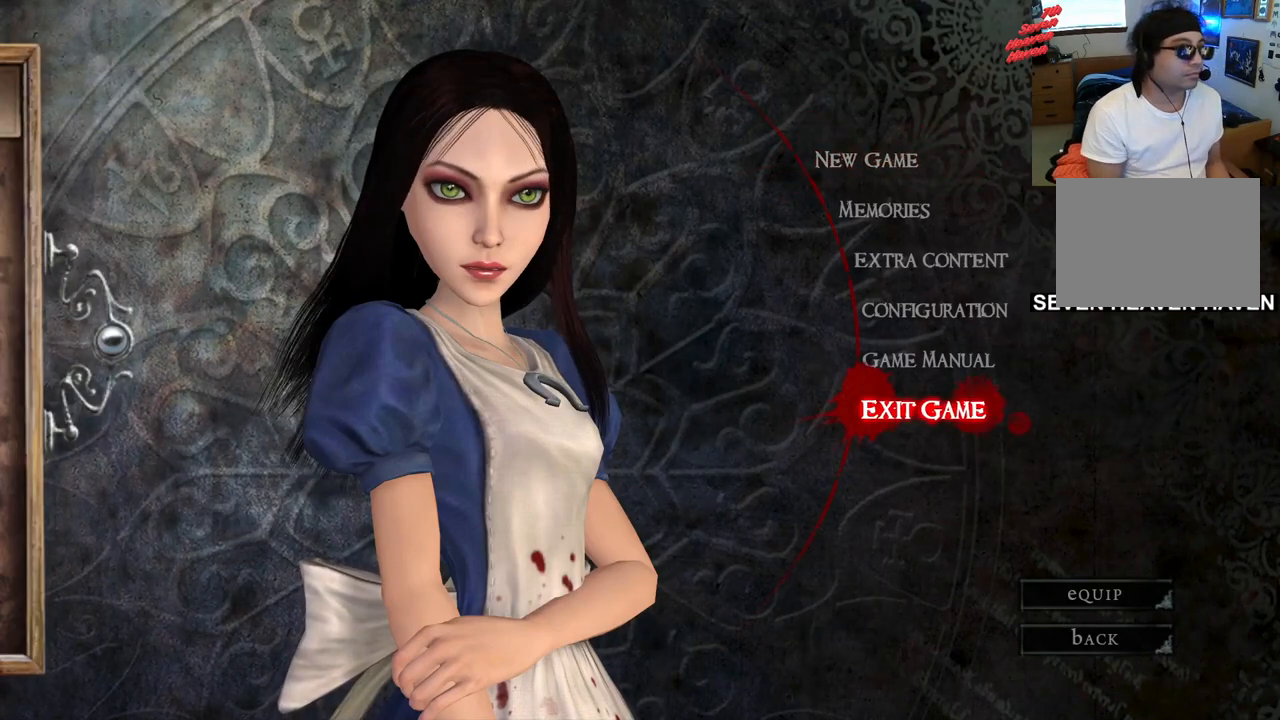
{"buttons": [], "left_stick": "center", "right_stick": "center", "events": [[317, "DPAD_DOWN", "down"], [450, "DPAD_DOWN", "up"]]}
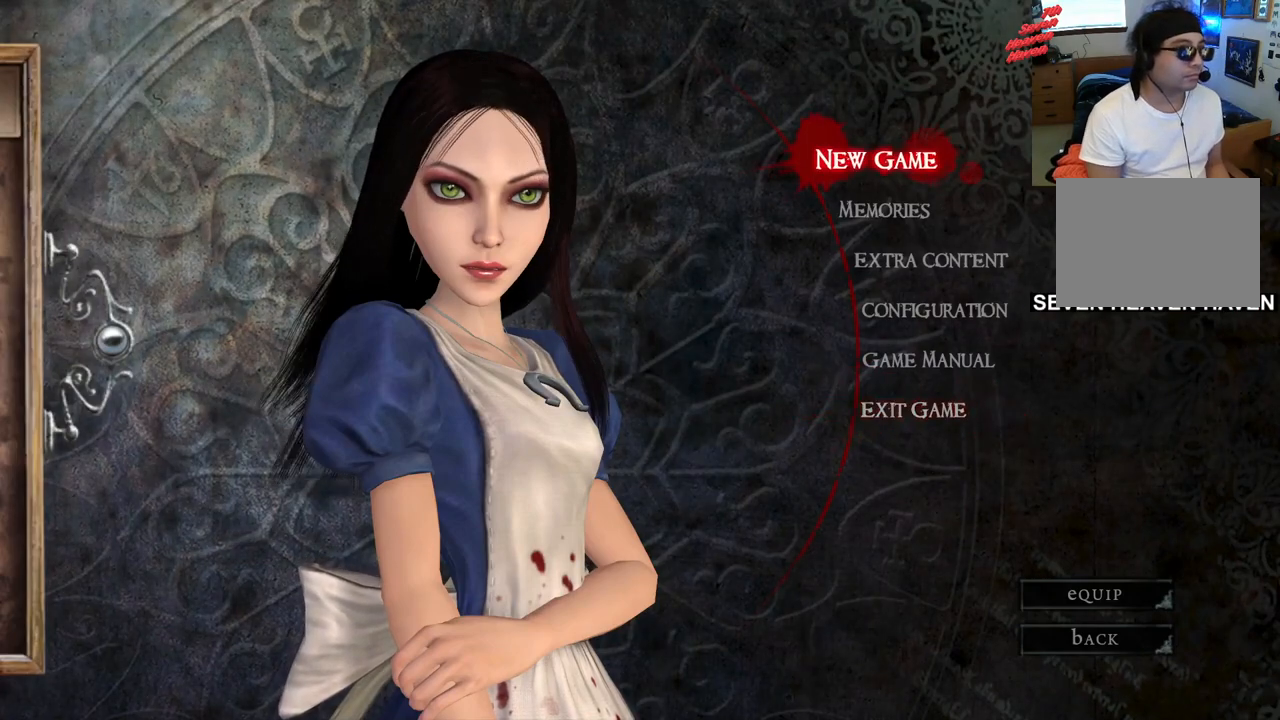
{"buttons": [], "left_stick": "center", "right_stick": "center", "events": []}
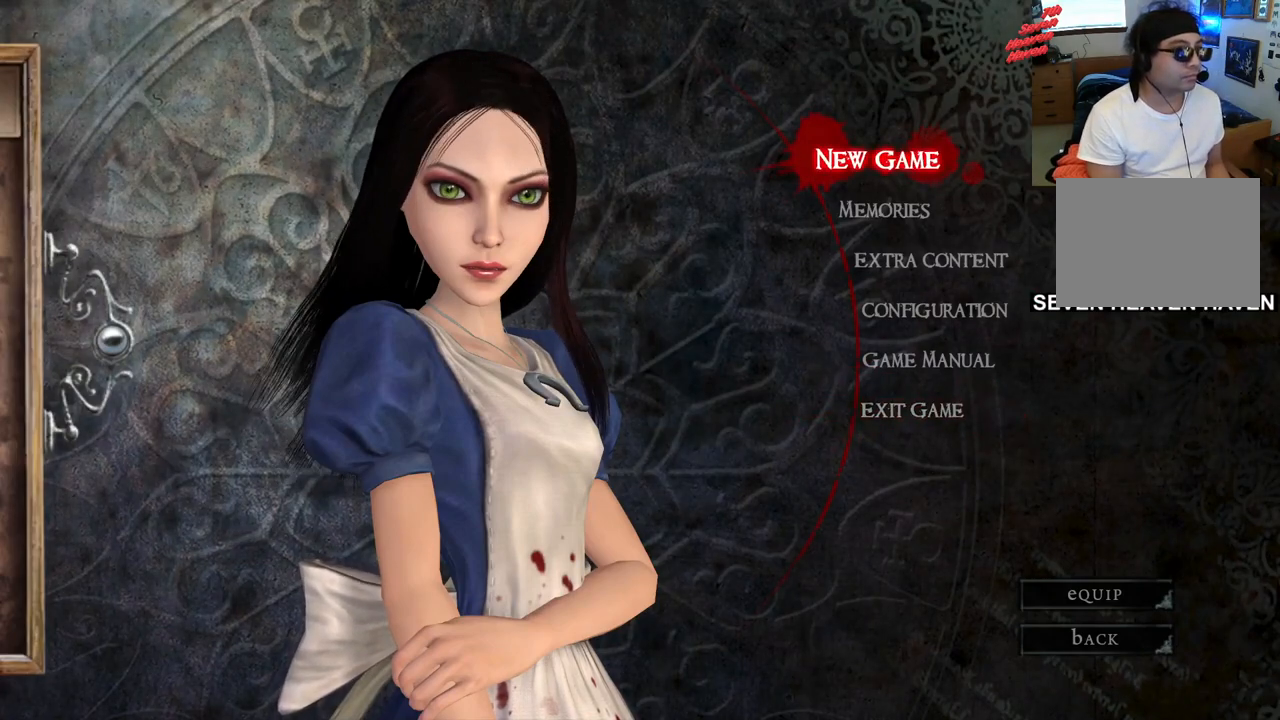
{"buttons": [], "left_stick": "center", "right_stick": "center", "events": []}
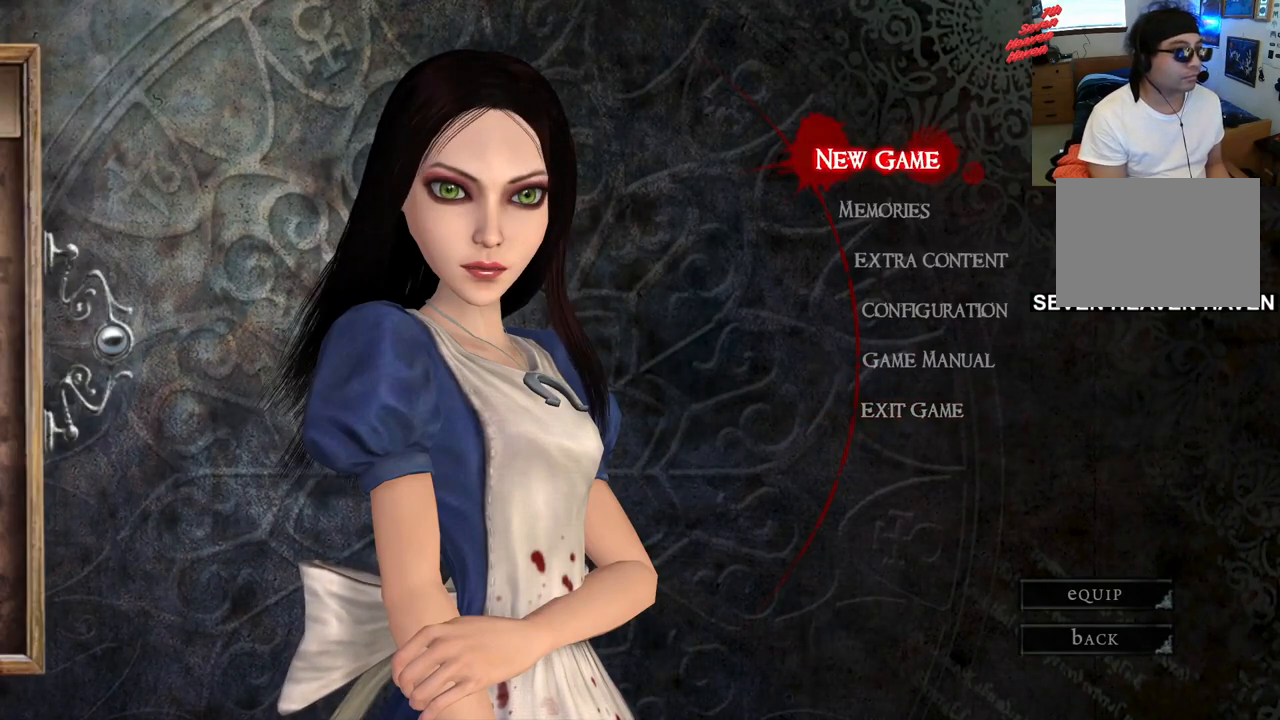
{"buttons": [], "left_stick": "center", "right_stick": "center", "events": []}
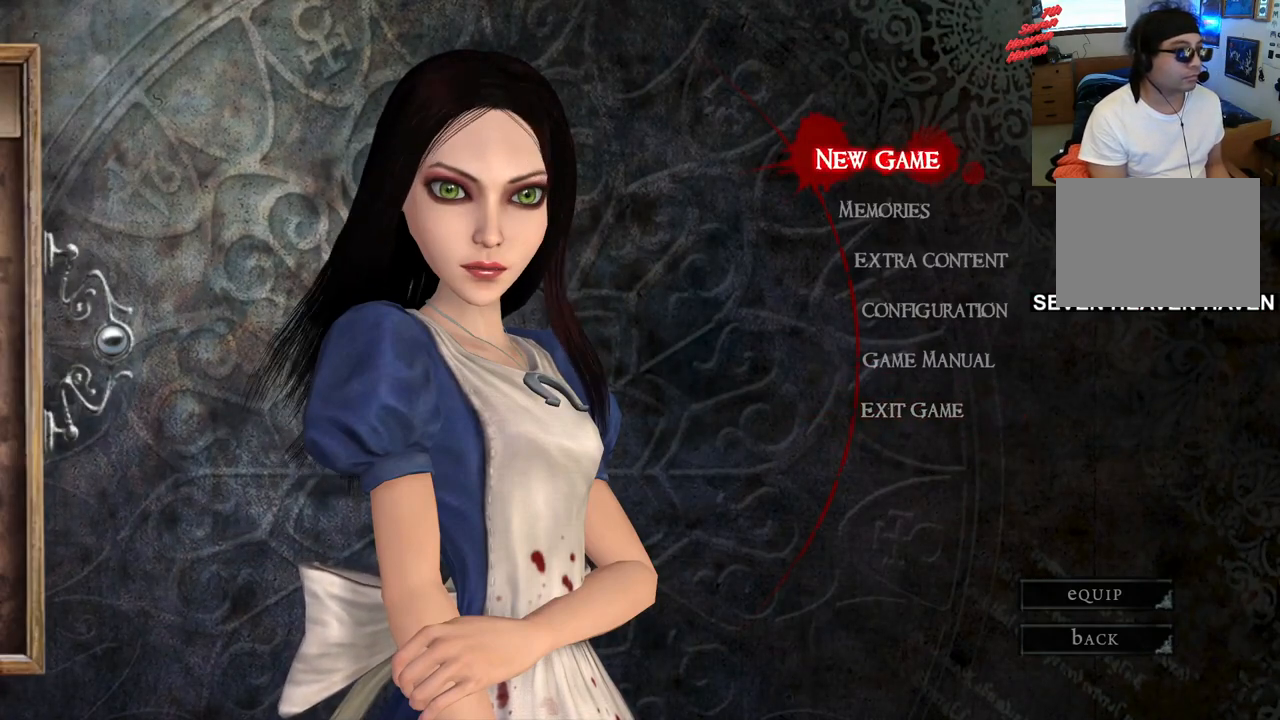
{"buttons": [], "left_stick": "center", "right_stick": "center", "events": [[233, "CROSS", "down"], [367, "CROSS", "up"]]}
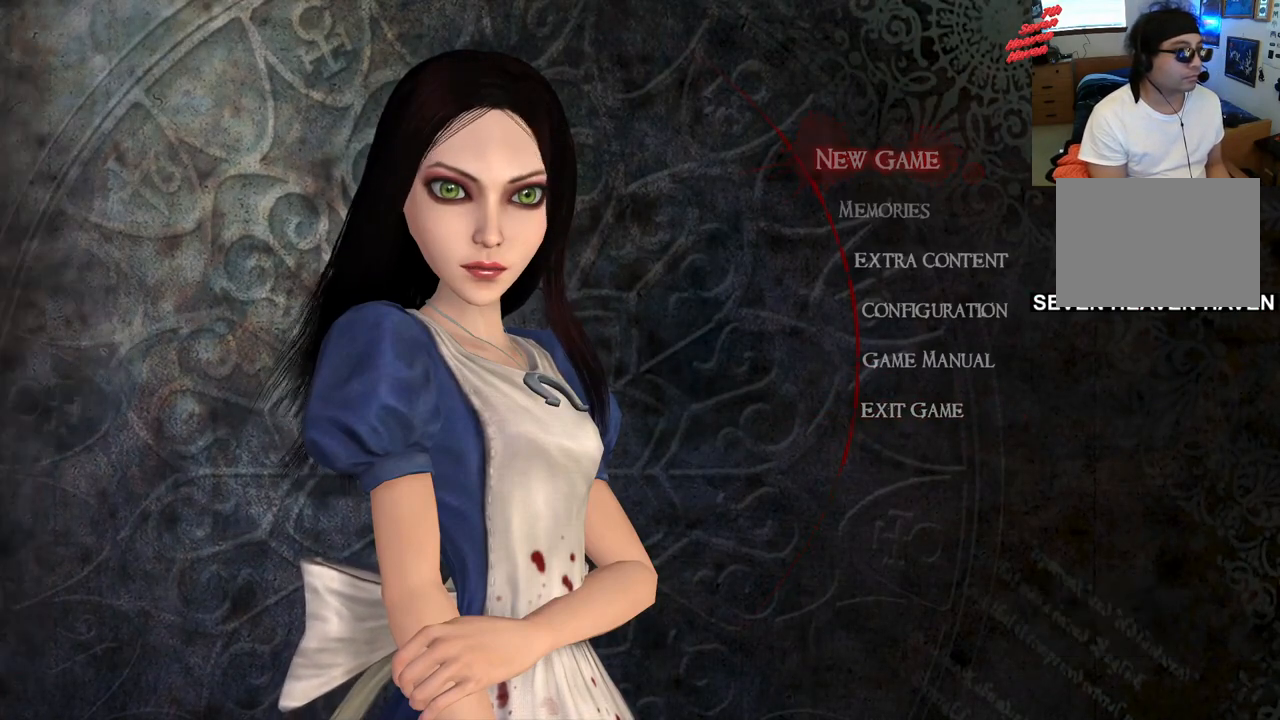
{"buttons": [], "left_stick": "center", "right_stick": "center", "events": []}
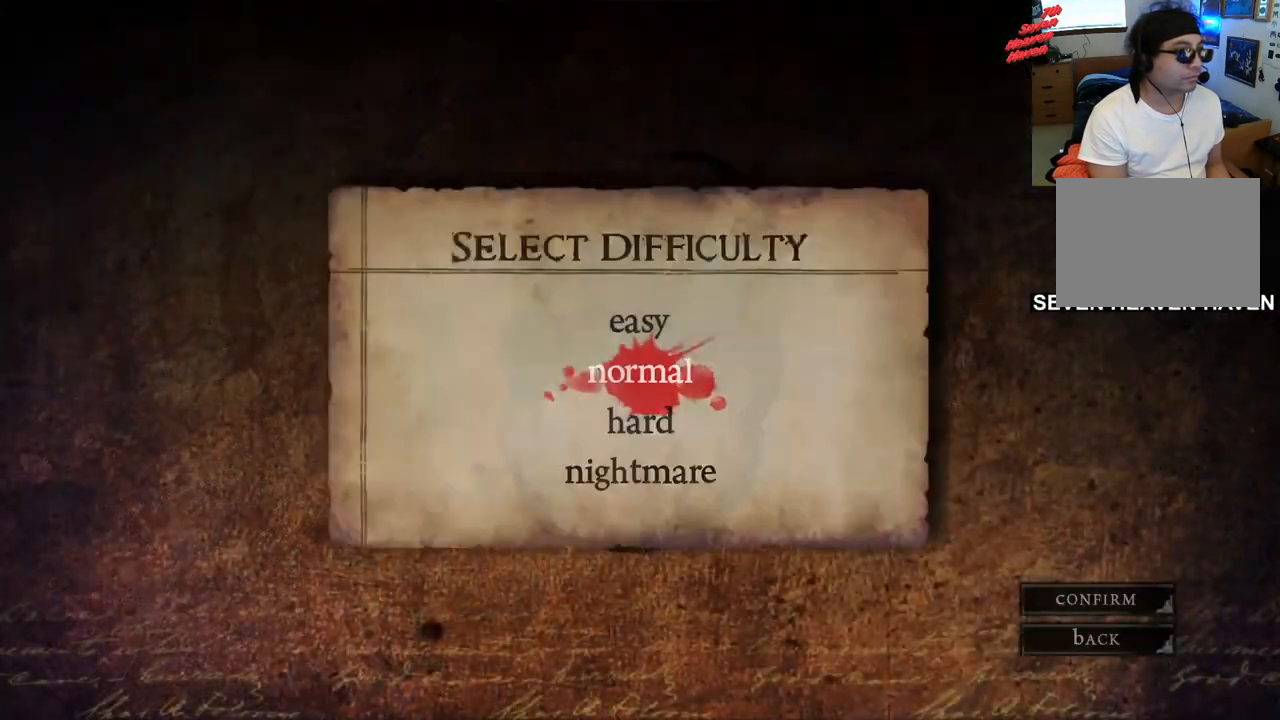
{"buttons": [], "left_stick": "center", "right_stick": "center", "events": []}
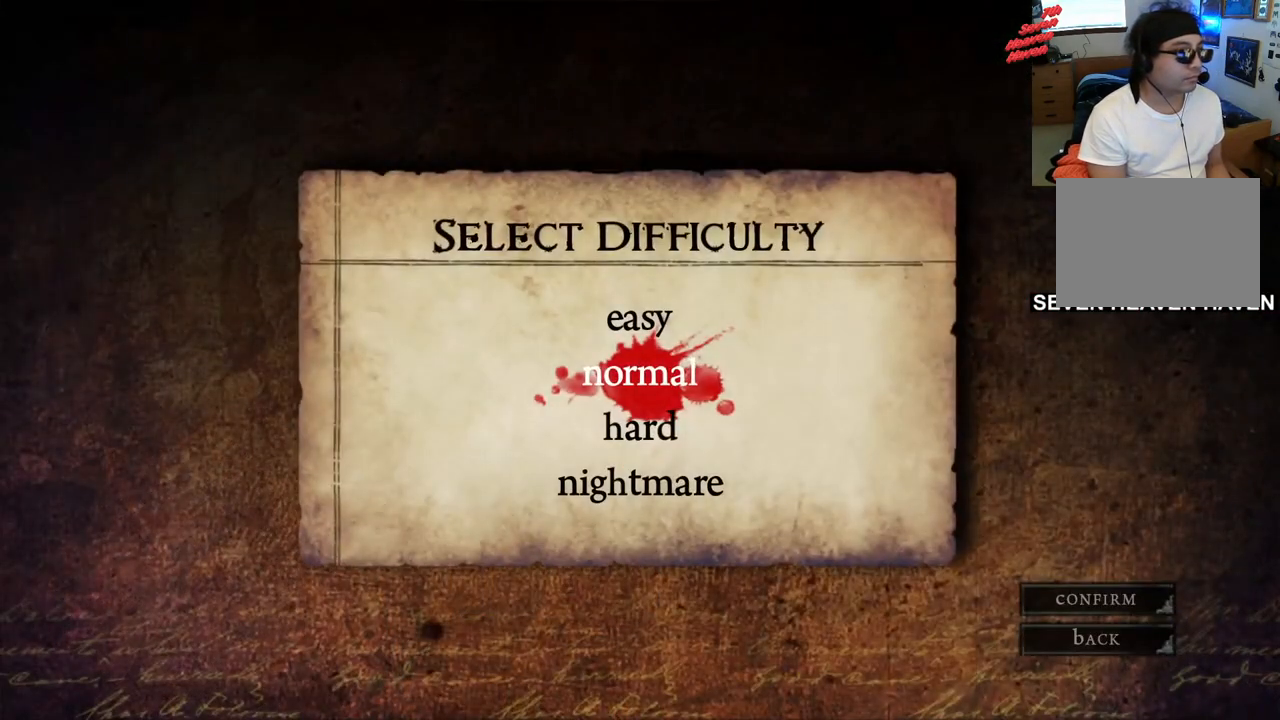
{"buttons": [], "left_stick": "center", "right_stick": "center", "events": []}
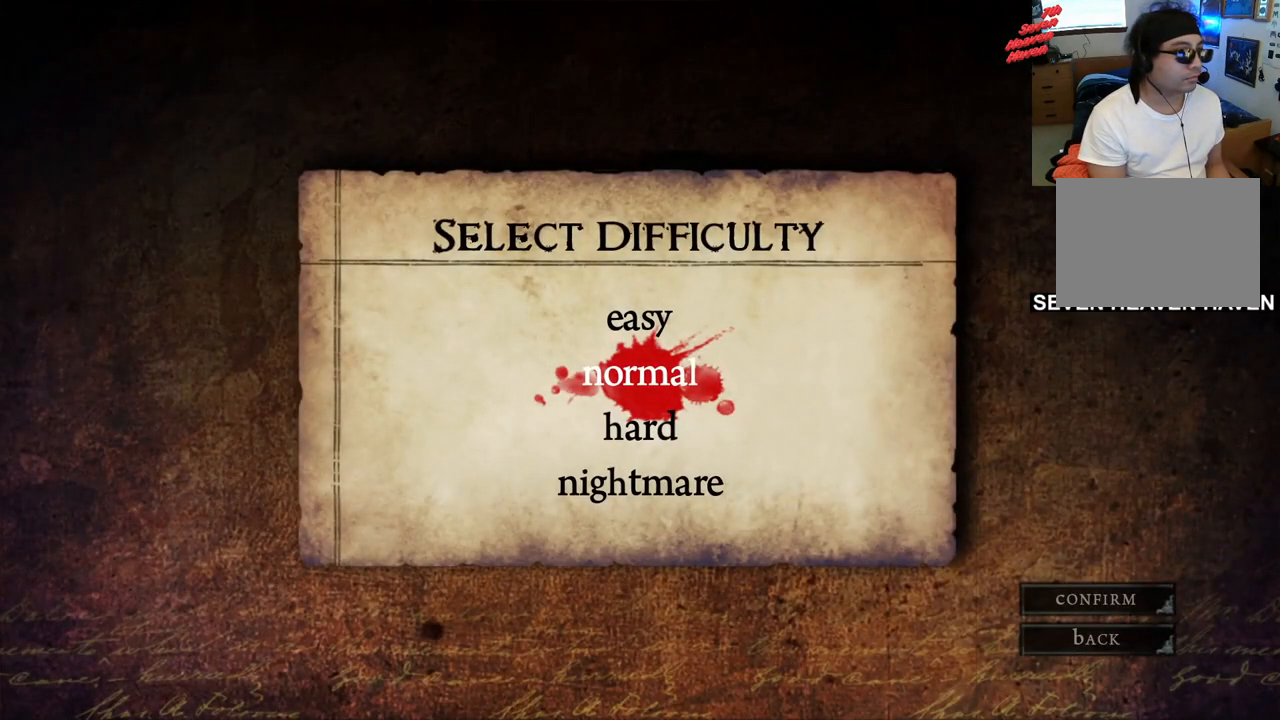
{"buttons": [], "left_stick": "center", "right_stick": "center", "events": [[117, "CROSS", "down"], [283, "CROSS", "up"]]}
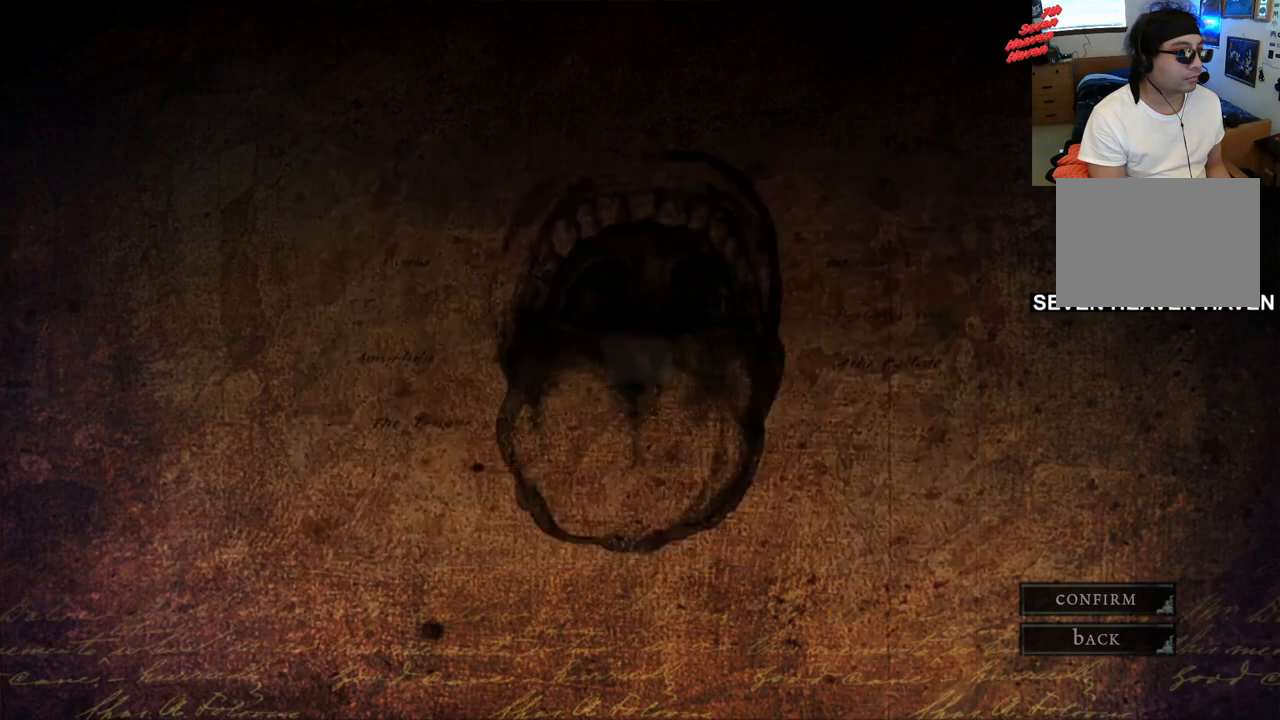
{"buttons": [], "left_stick": "center", "right_stick": "center", "events": []}
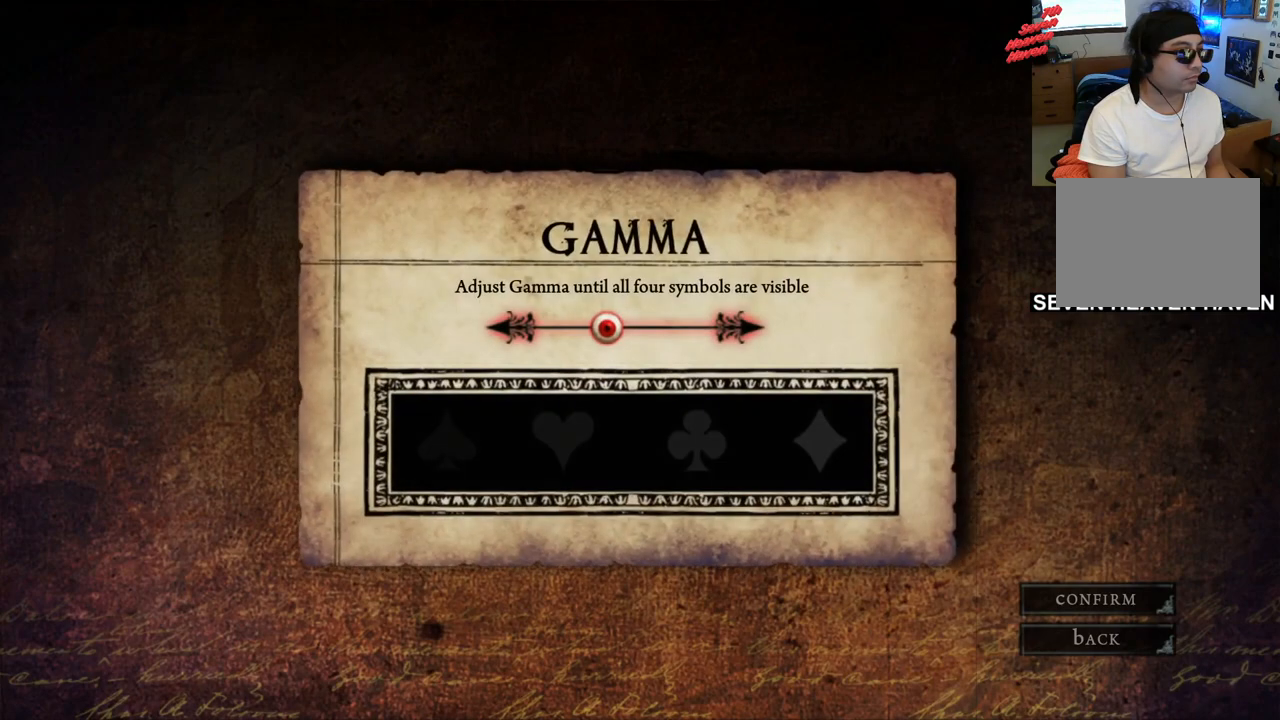
{"buttons": [], "left_stick": "center", "right_stick": "center", "events": []}
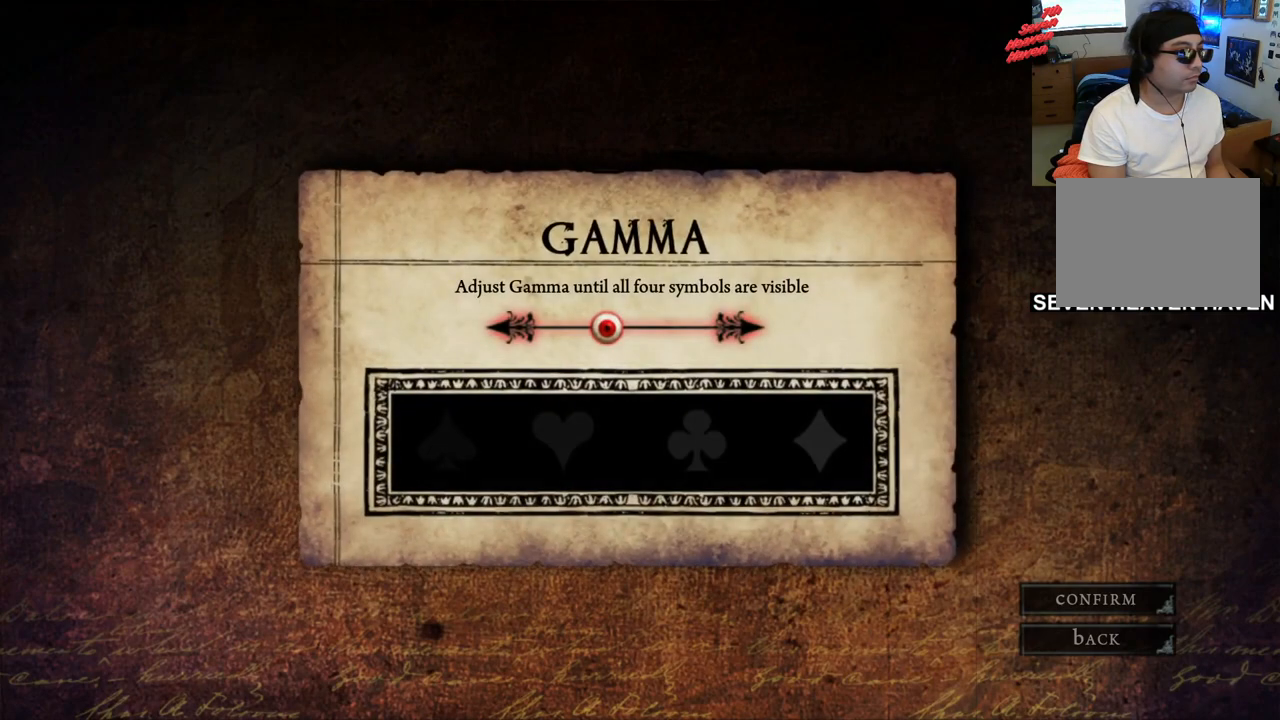
{"buttons": ["CROSS"], "left_stick": "center", "right_stick": "center", "events": [[450, "CROSS", "down"]]}
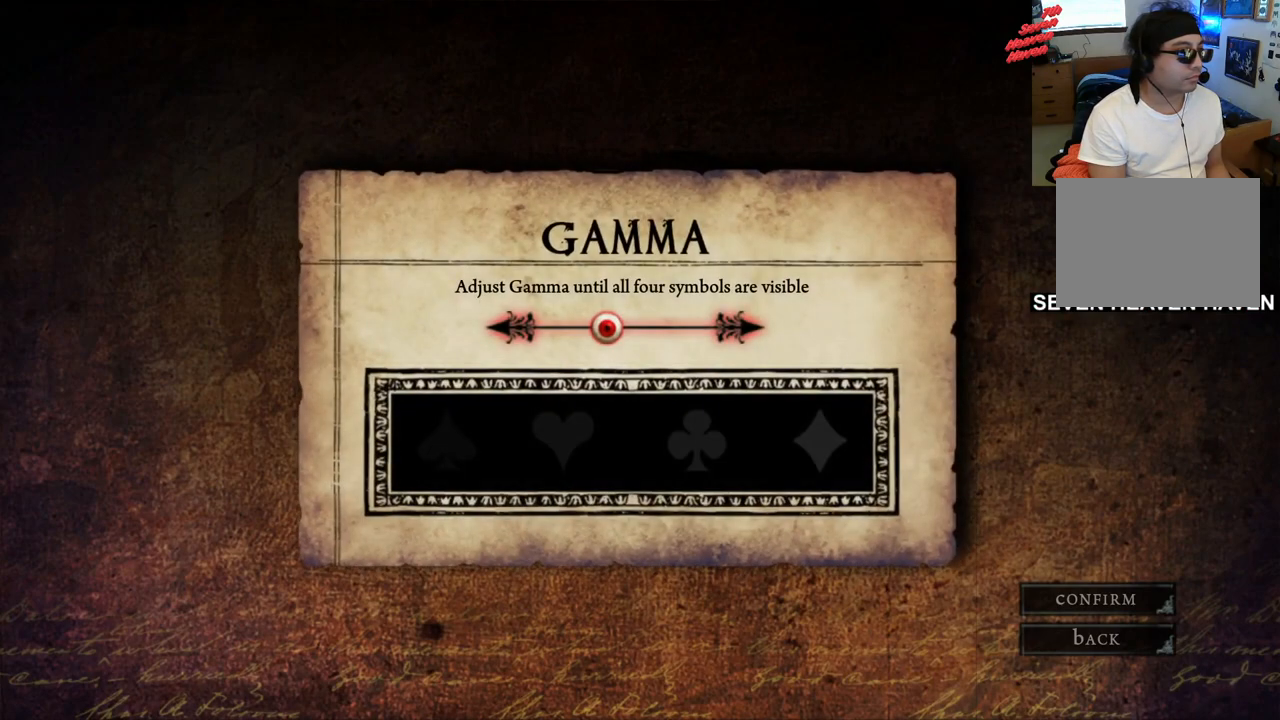
{"buttons": [], "left_stick": "center", "right_stick": "center", "events": [[117, "CROSS", "up"]]}
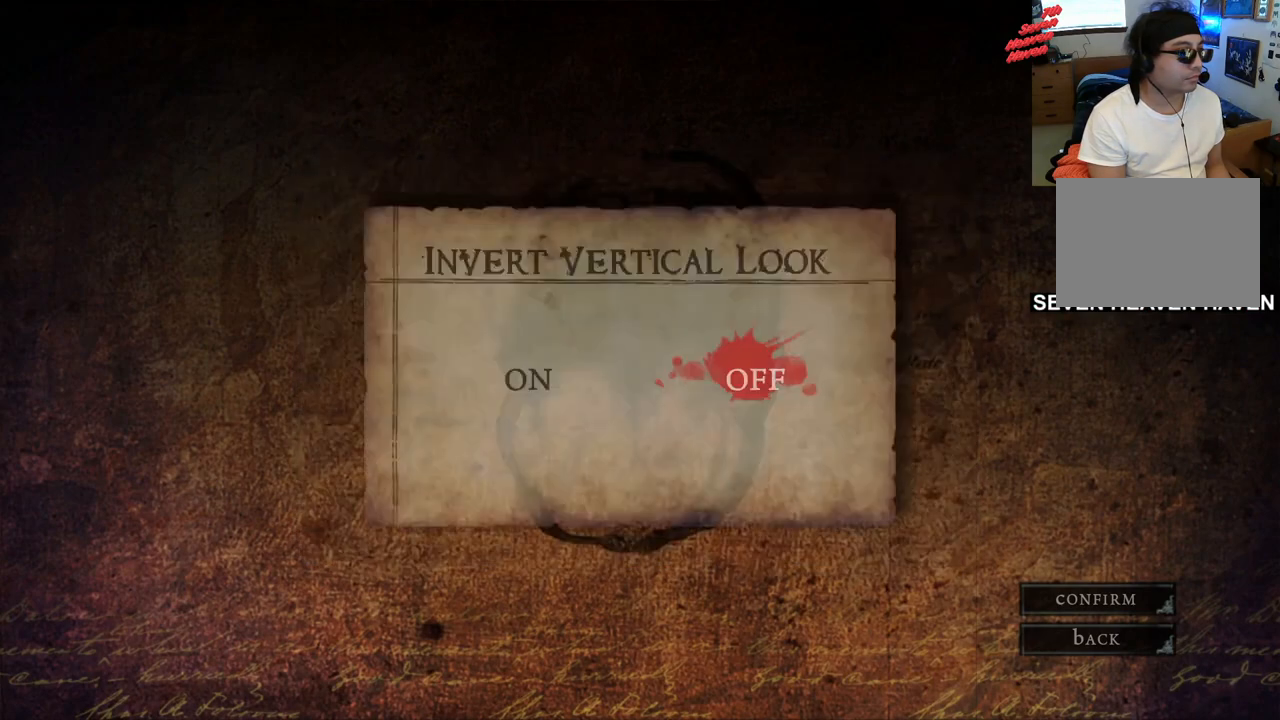
{"buttons": [], "left_stick": "center", "right_stick": "center", "events": []}
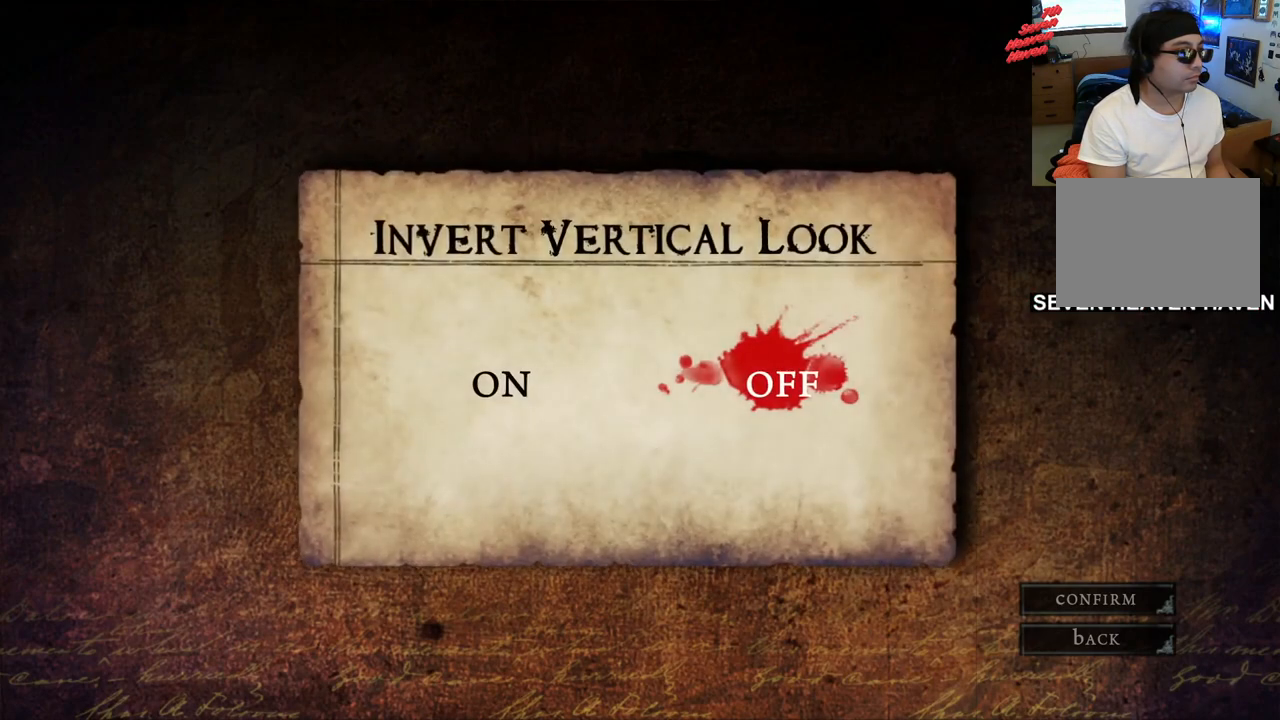
{"buttons": ["CROSS"], "left_stick": "center", "right_stick": "center", "events": [[400, "CROSS", "down"]]}
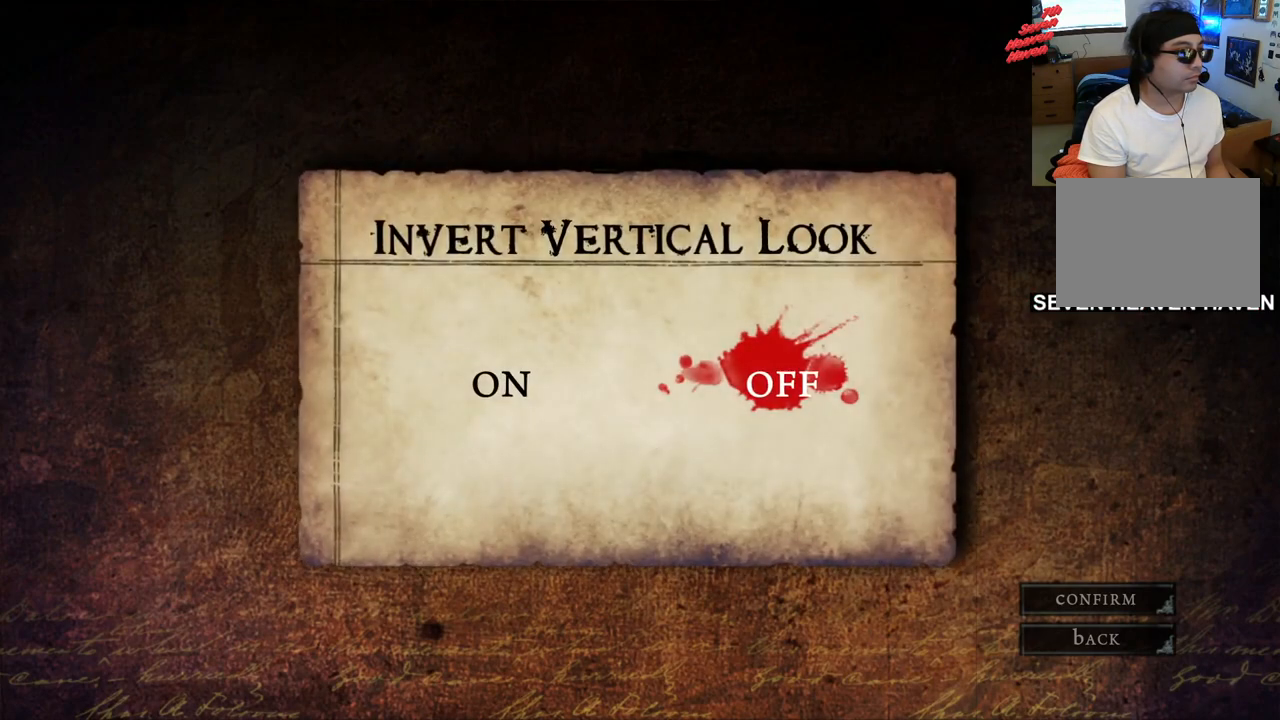
{"buttons": [], "left_stick": "center", "right_stick": "center", "events": [[50, "CROSS", "up"]]}